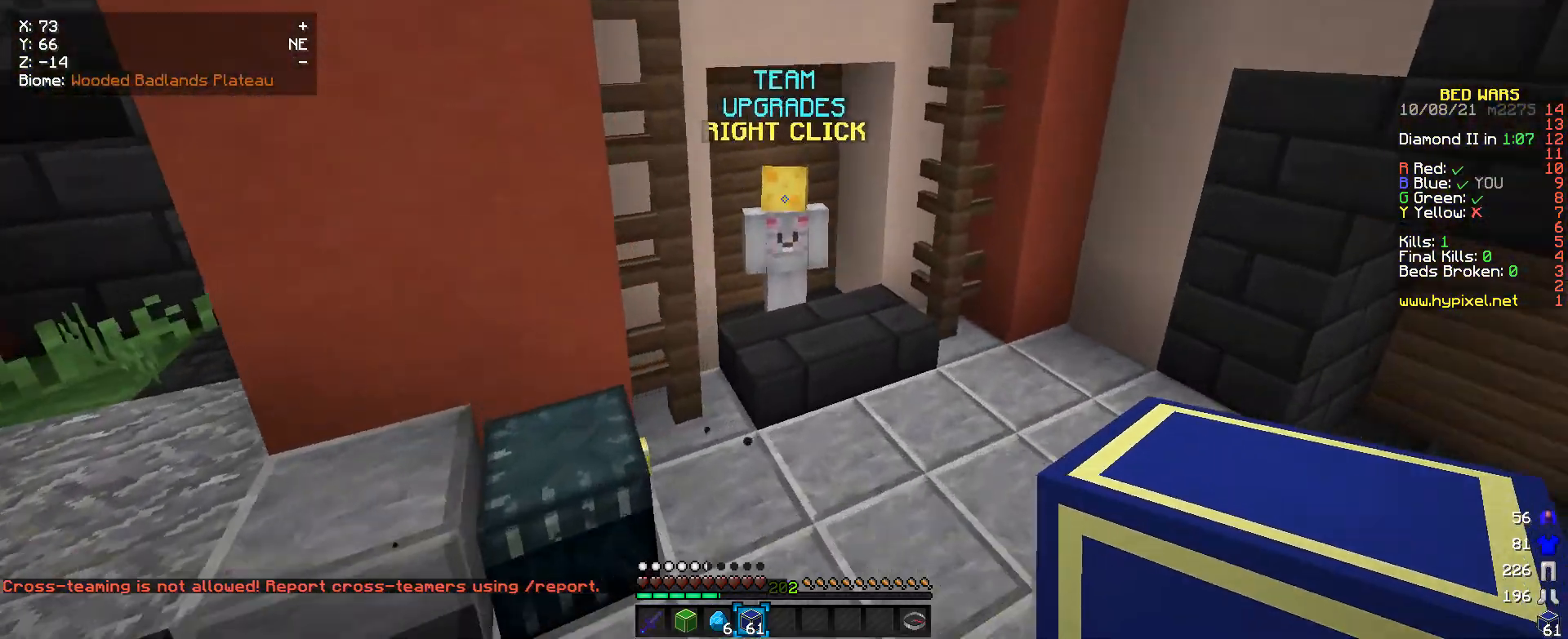
Gameplay with keyboard and mouse; each line is a JSON object with the keys and mouse buttons held at the frame after it. "events" lists presses ("down") and releases ("up") of "a", "d", "s", "w", "mouse_left" and "mouse_right" between this image and that frame as [ms after this image, input, new state], when the widget could be followed in between. "mouse_left", "mouse_right" = the "left", "right" buttons of the "mouse" list. No other keys are recorded. Fast repeated clicks can show as one long hold. Mouse movement is not recorded.
{"keys": ["w"], "mouse": ["right"], "events": [[466, "mouse_right", "down"]]}
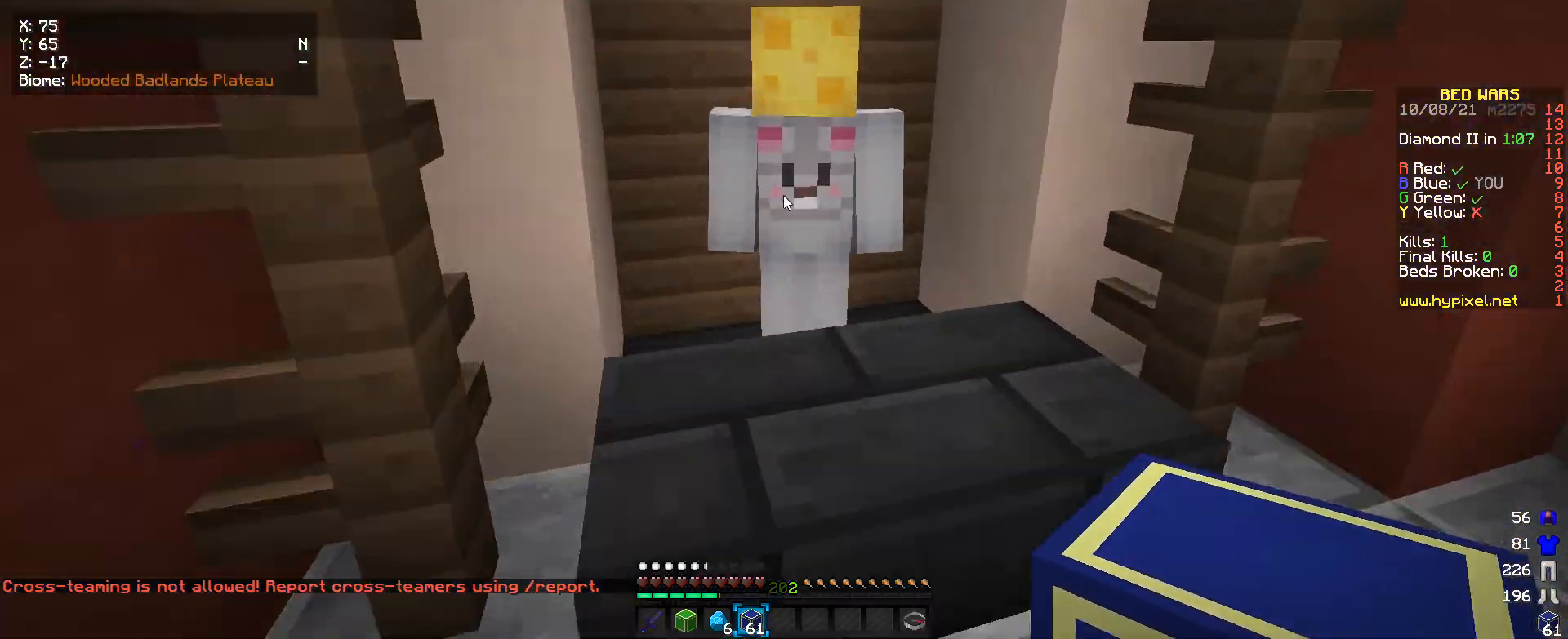
{"keys": [], "mouse": [], "events": [[33, "w", "up"], [66, "mouse_right", "up"]]}
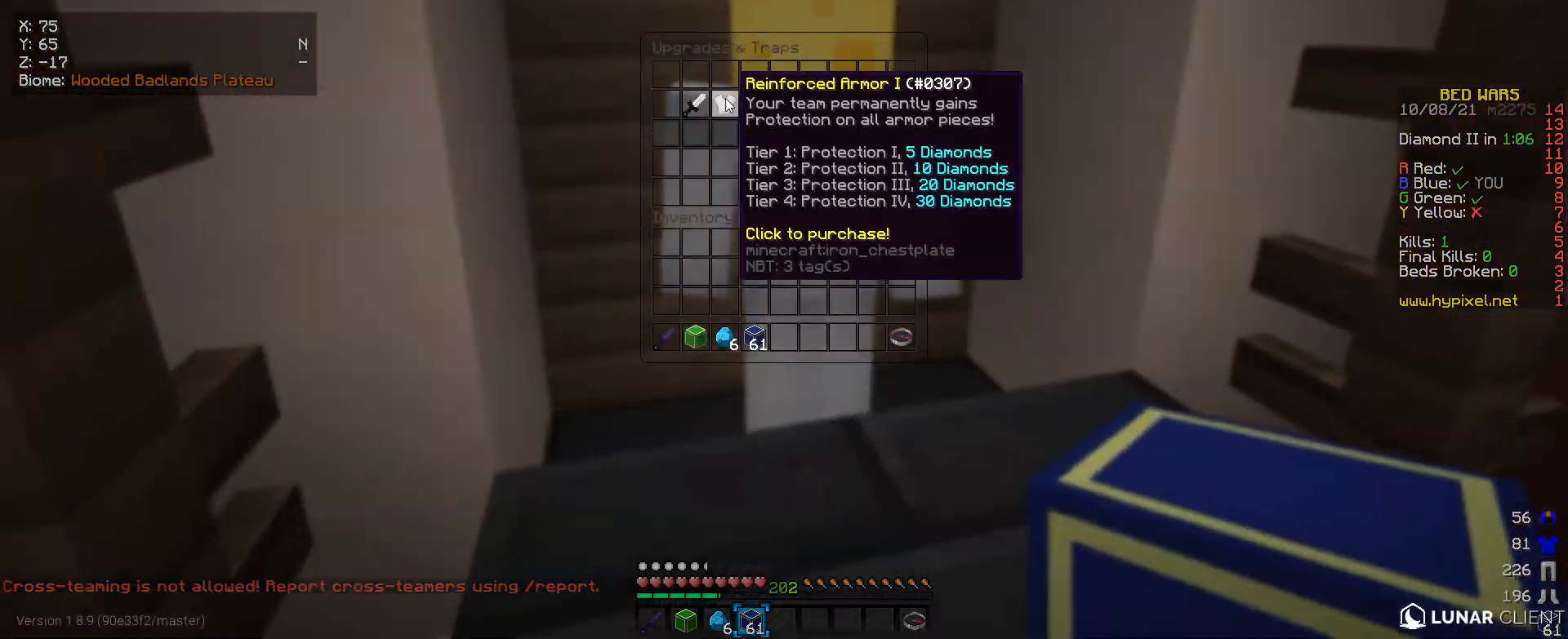
{"keys": [], "mouse": [], "events": []}
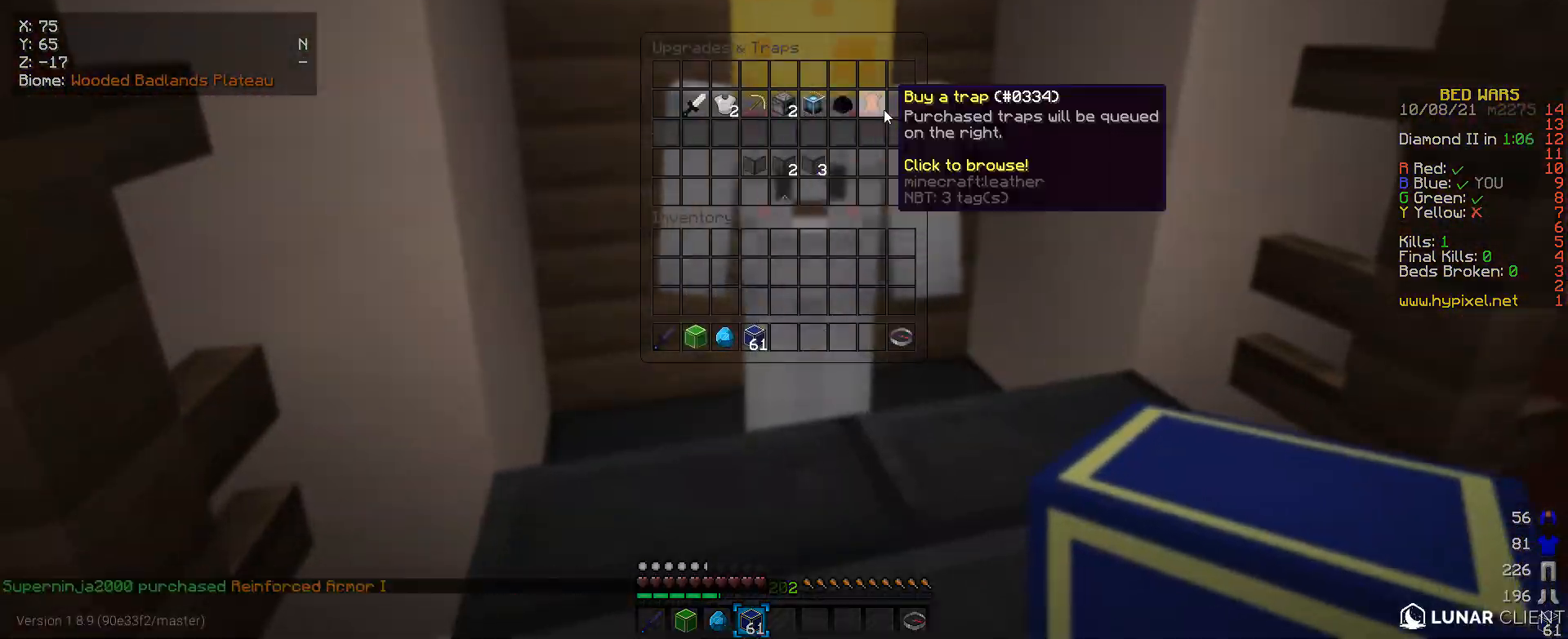
{"keys": [], "mouse": [], "events": []}
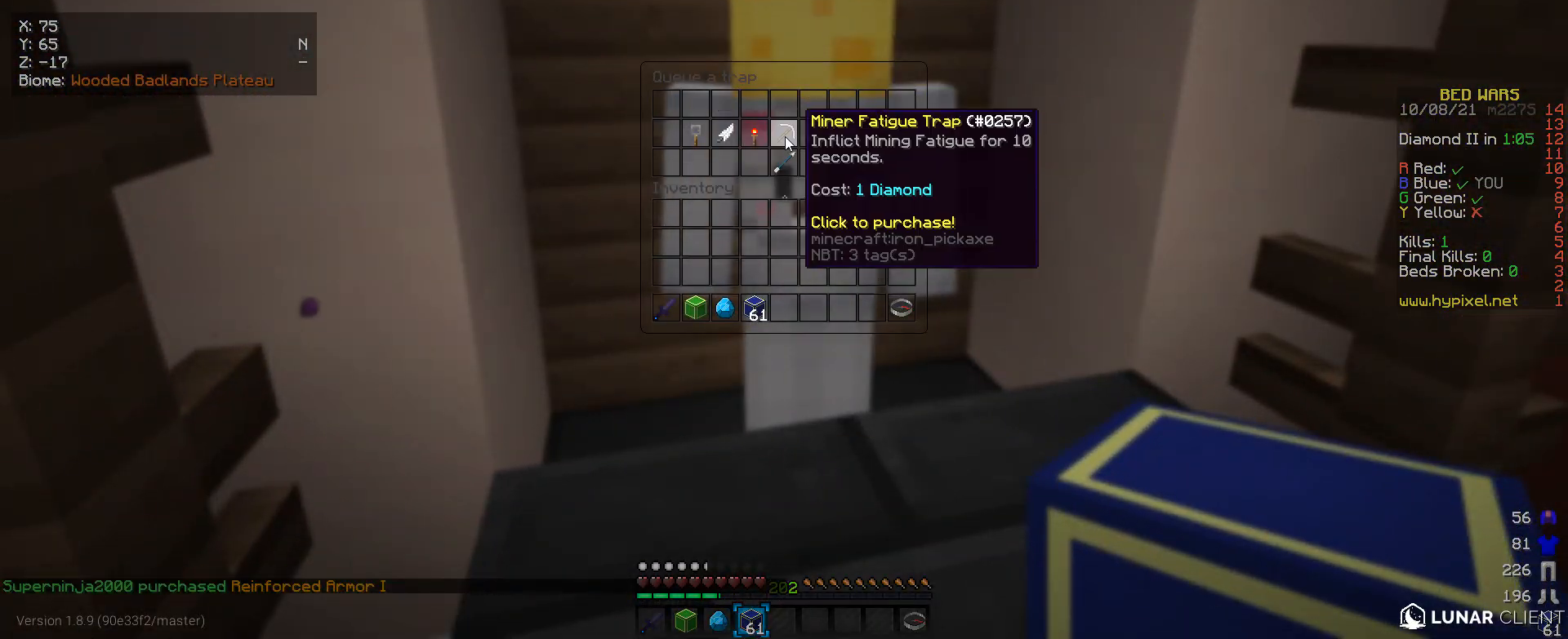
{"keys": [], "mouse": [], "events": []}
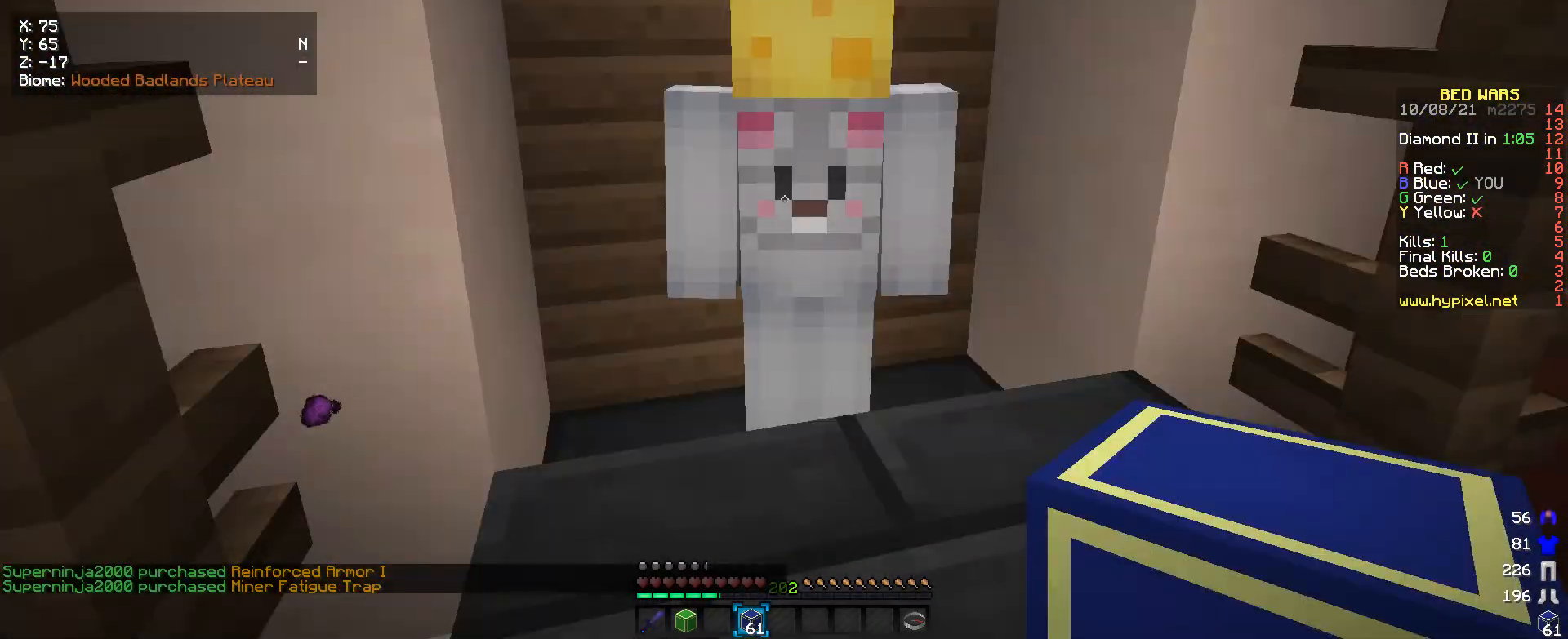
{"keys": ["a", "w"], "mouse": [], "events": [[200, "w", "down"], [366, "a", "down"]]}
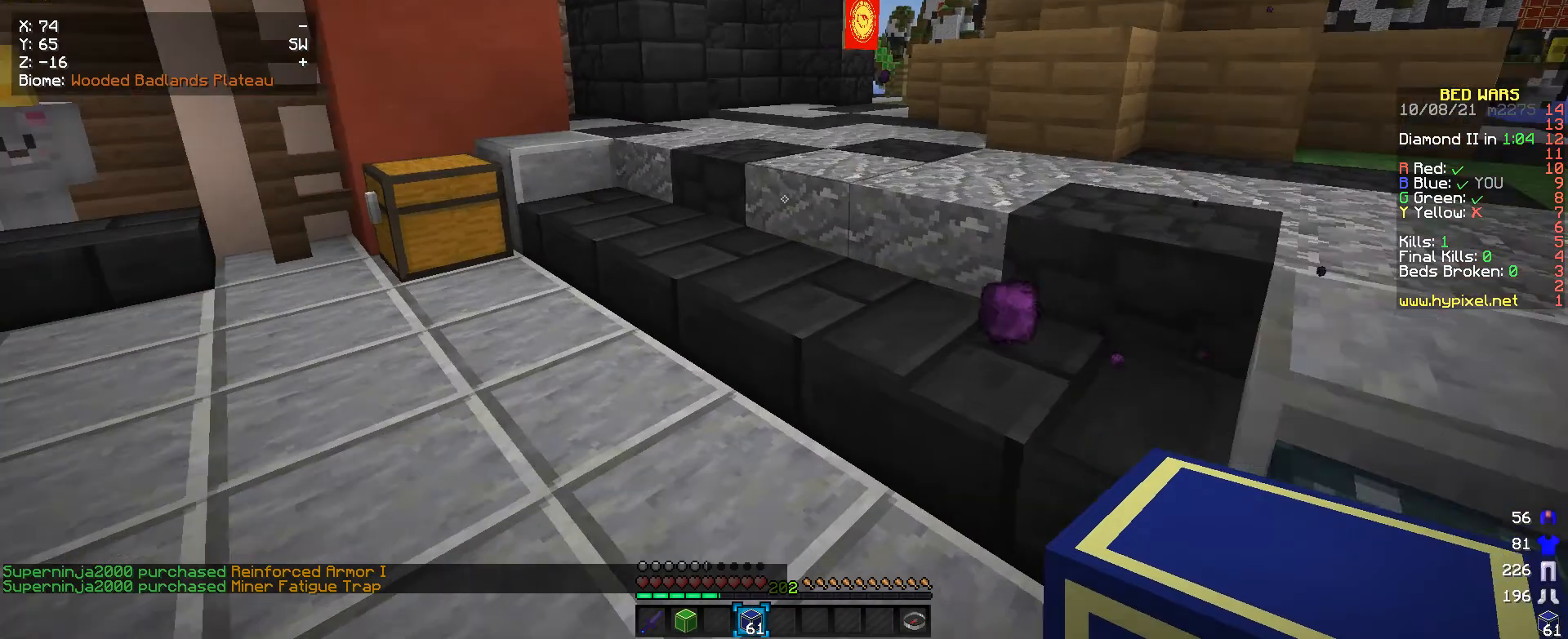
{"keys": ["a", "w"], "mouse": [], "events": [[266, "a", "up"], [466, "a", "down"]]}
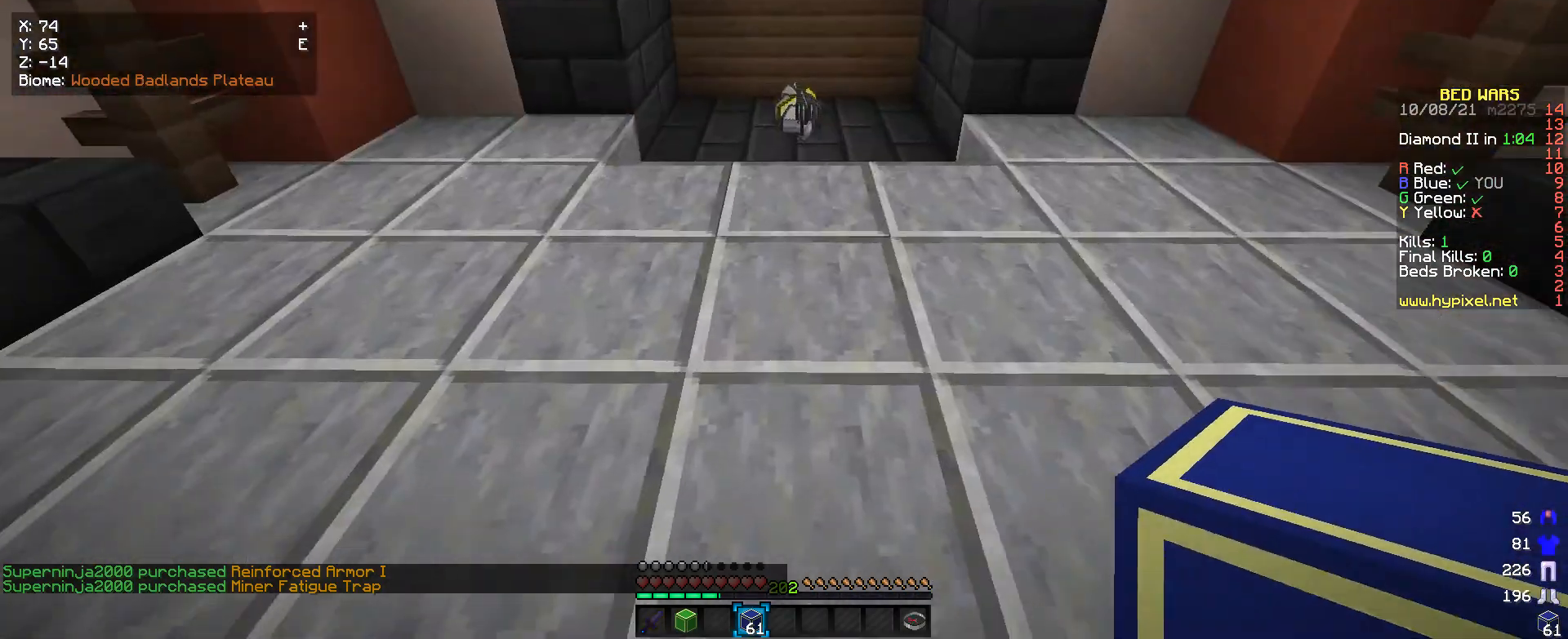
{"keys": ["w"], "mouse": [], "events": [[200, "a", "up"]]}
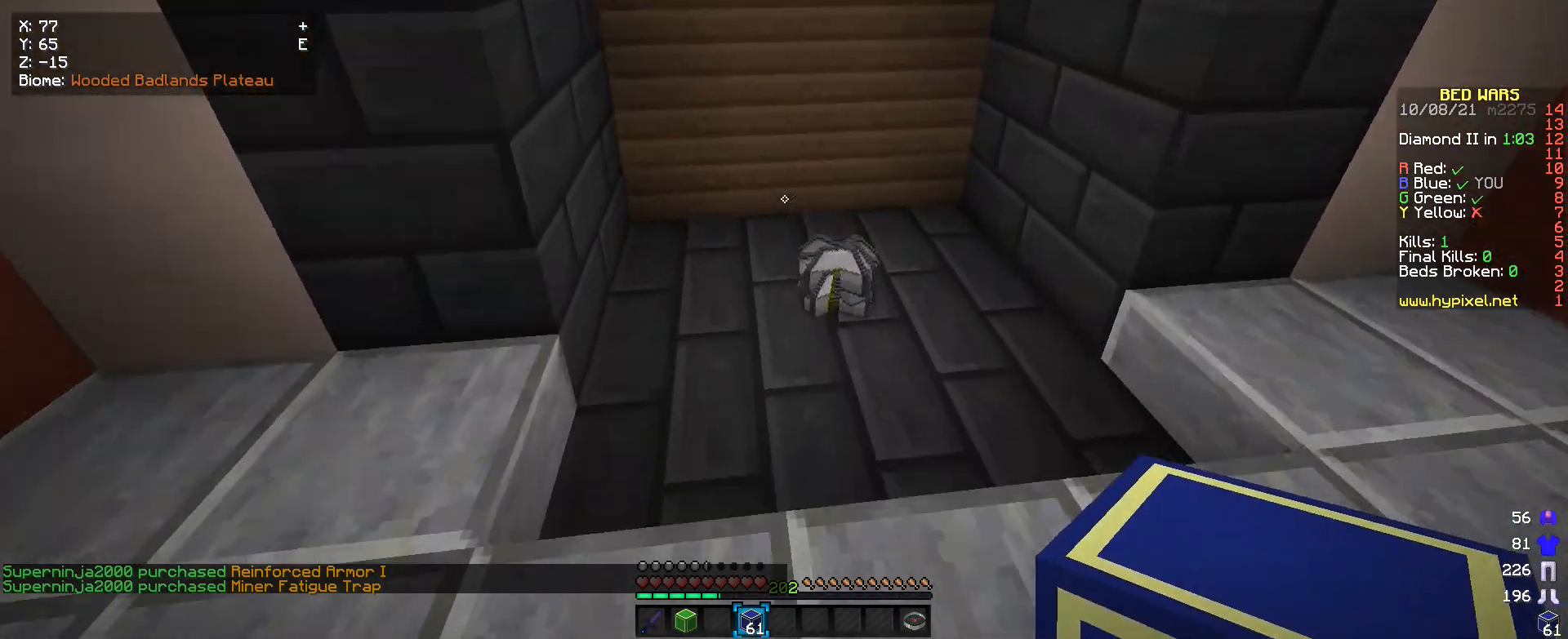
{"keys": ["w"], "mouse": [], "events": []}
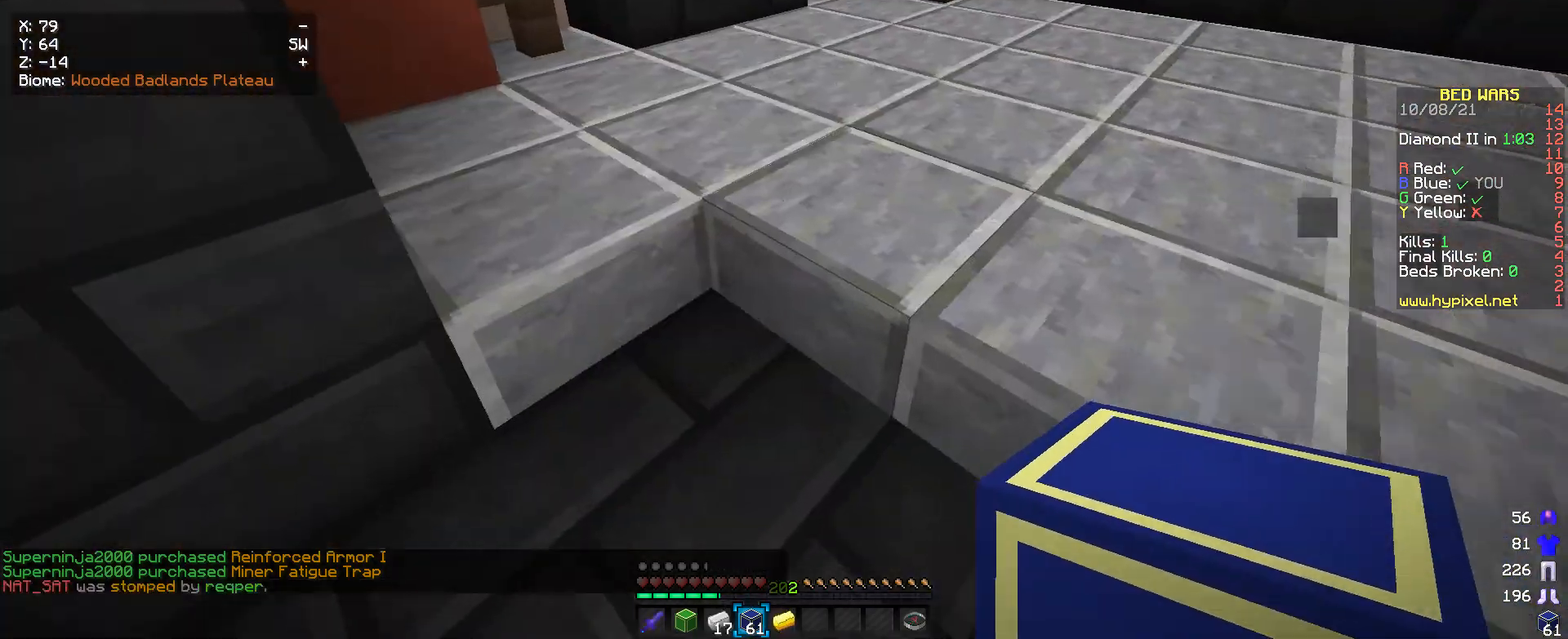
{"keys": ["w"], "mouse": [], "events": []}
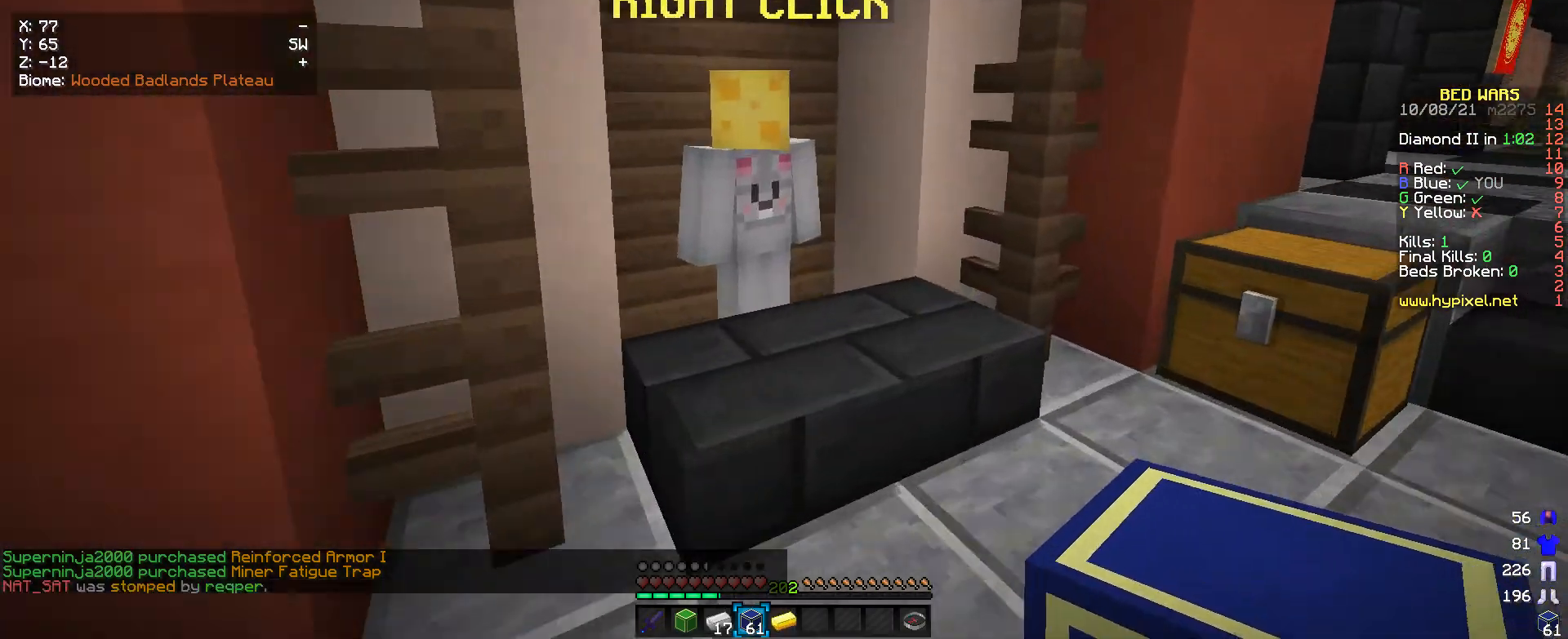
{"keys": [], "mouse": [], "events": [[200, "mouse_right", "down"], [233, "w", "up"], [300, "mouse_right", "up"]]}
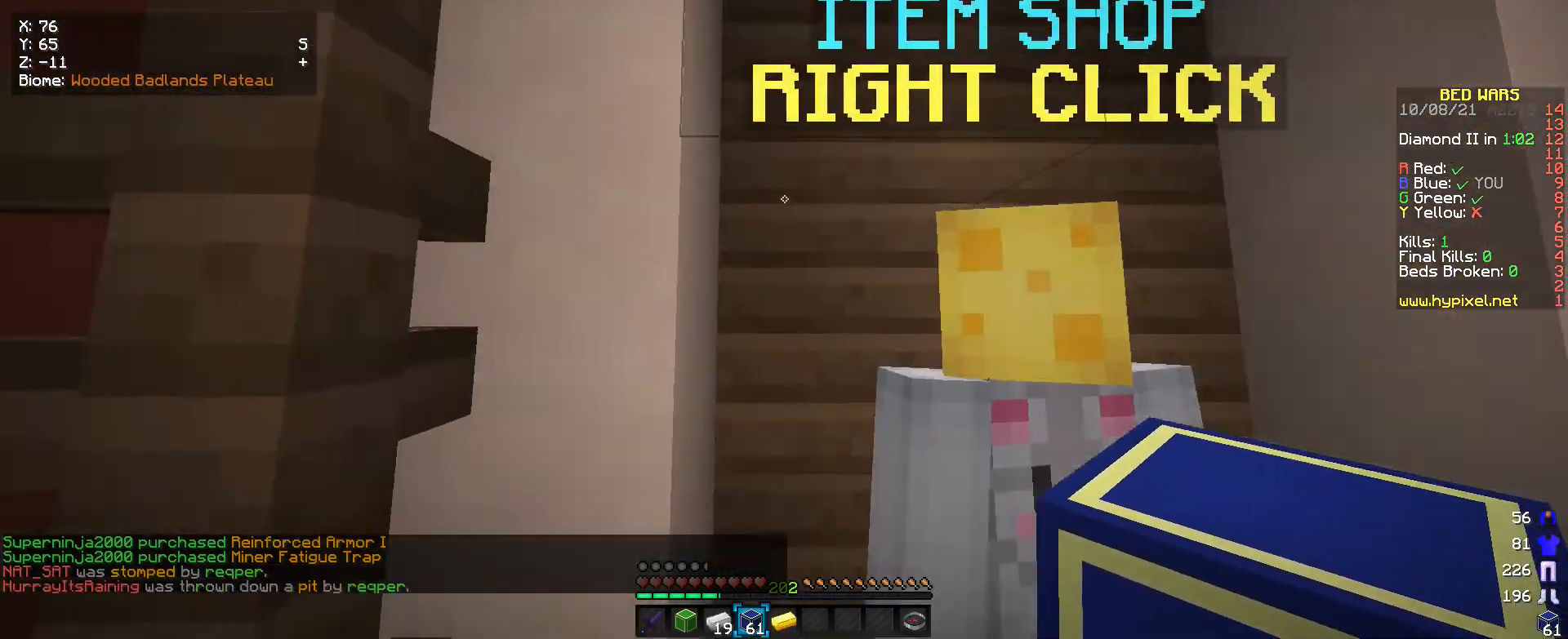
{"keys": [], "mouse": [], "events": []}
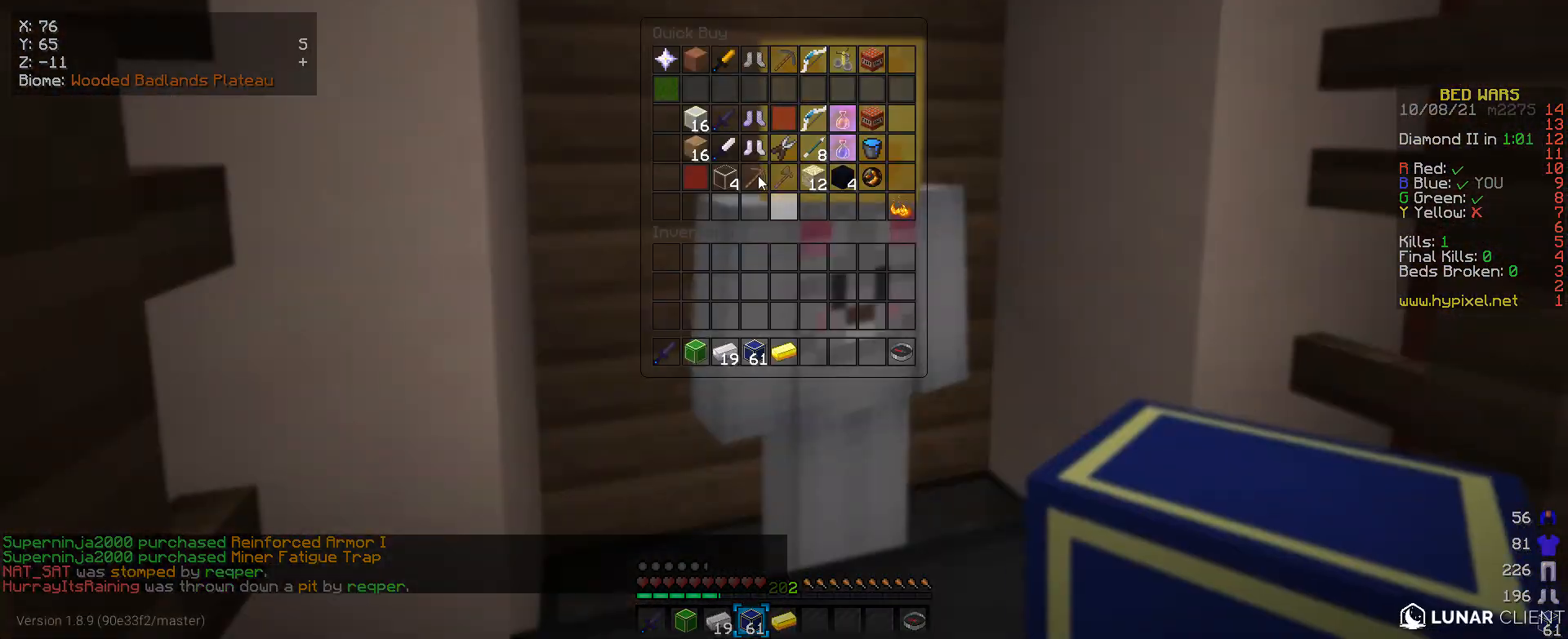
{"keys": [], "mouse": [], "events": []}
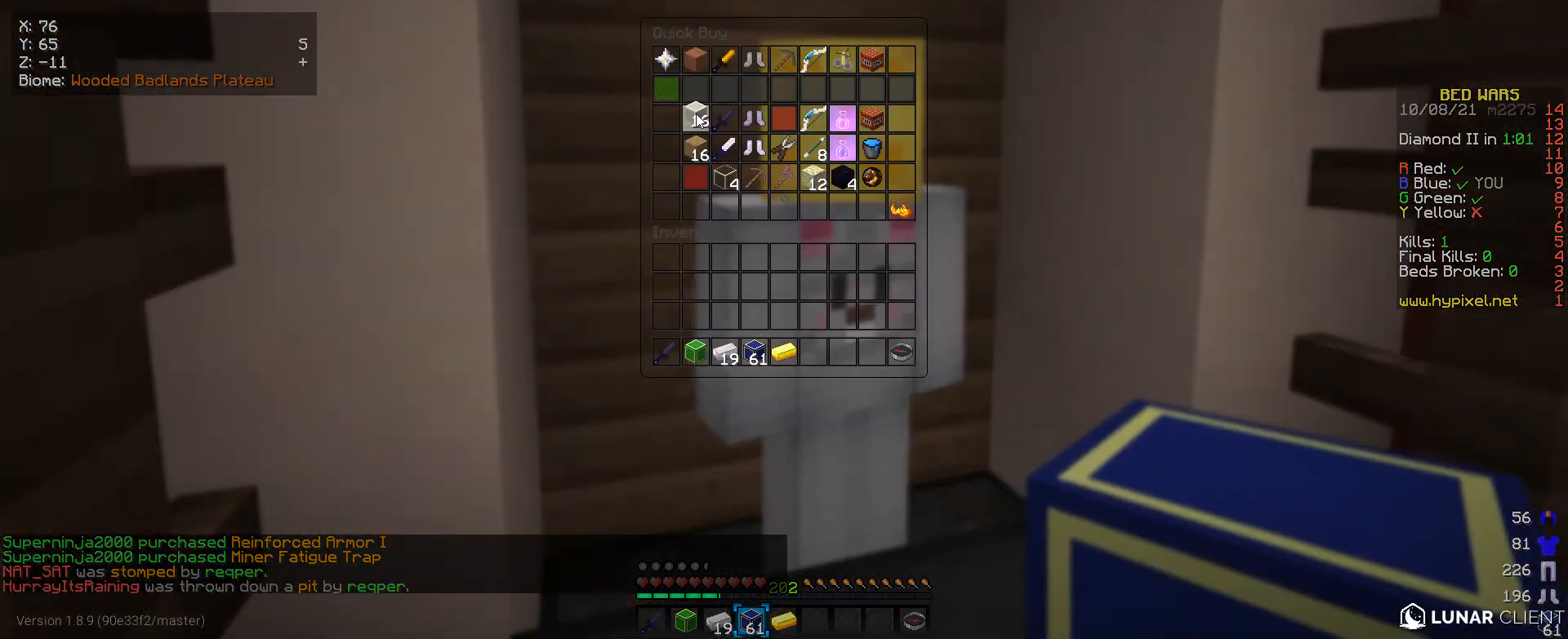
{"keys": [], "mouse": [], "events": [[300, "mouse_left", "down"], [333, "mouse_left", "up"]]}
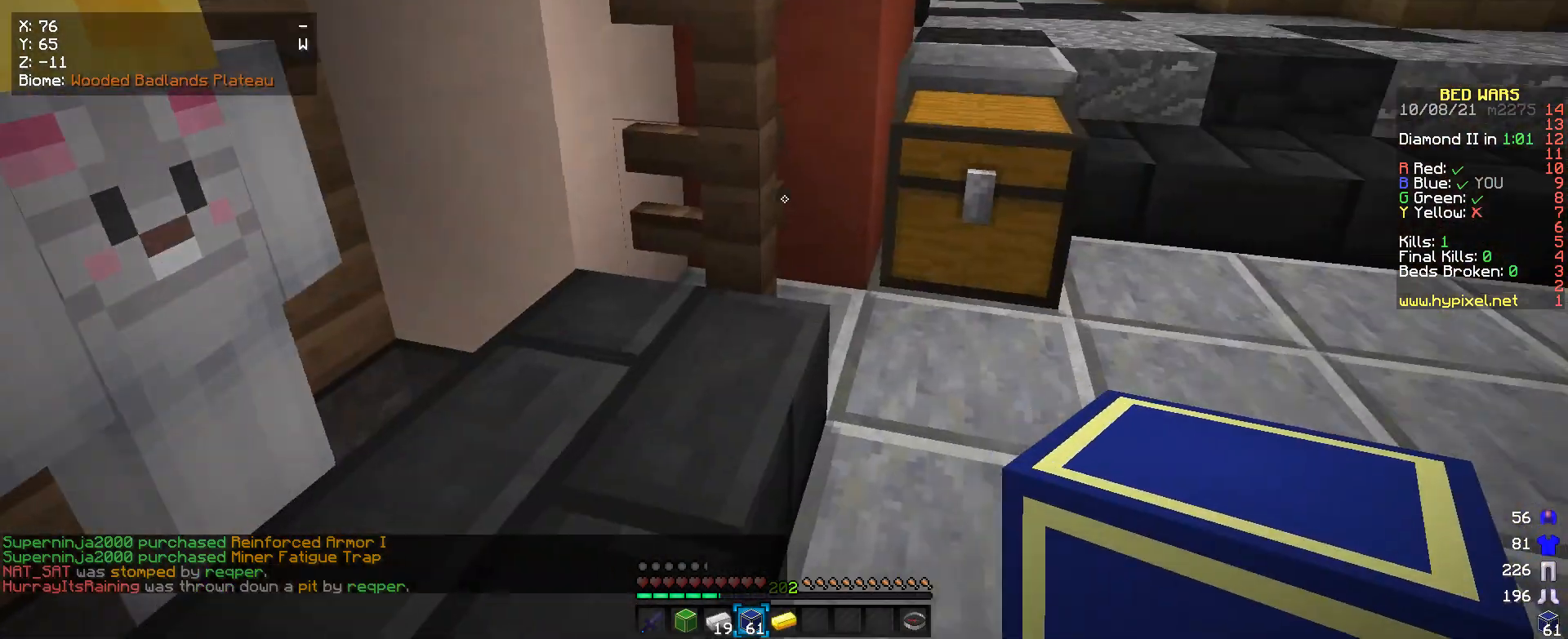
{"keys": [], "mouse": ["right"], "events": [[133, "d", "down"], [200, "w", "down"], [366, "d", "up"], [400, "w", "up"], [433, "mouse_right", "down"]]}
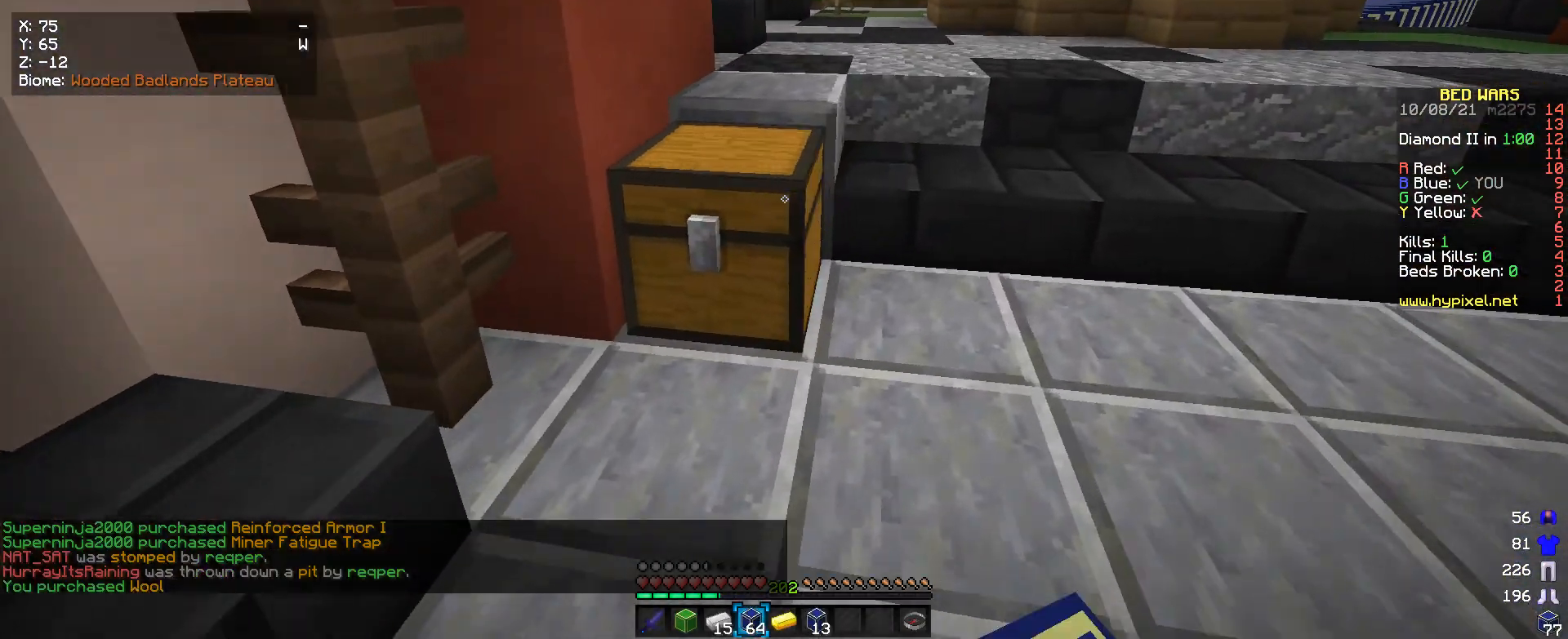
{"keys": [], "mouse": [], "events": [[33, "mouse_right", "up"]]}
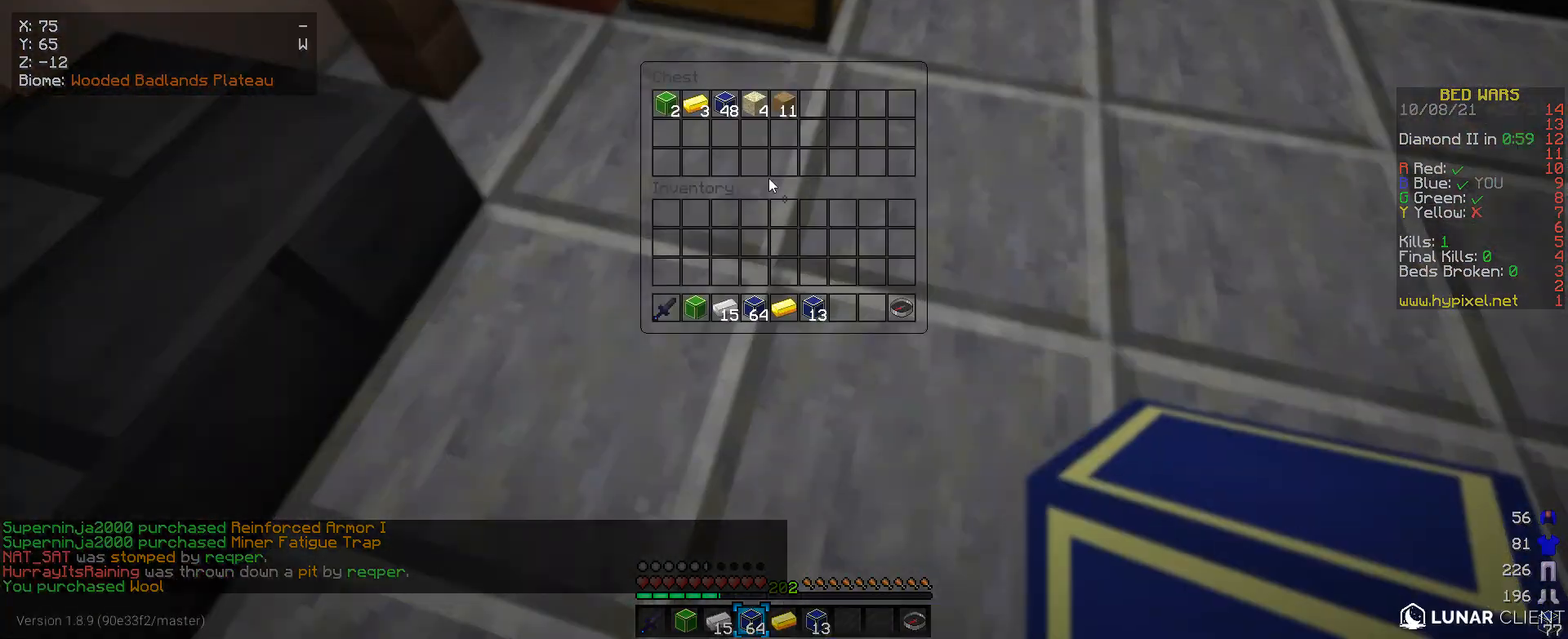
{"keys": [], "mouse": [], "events": []}
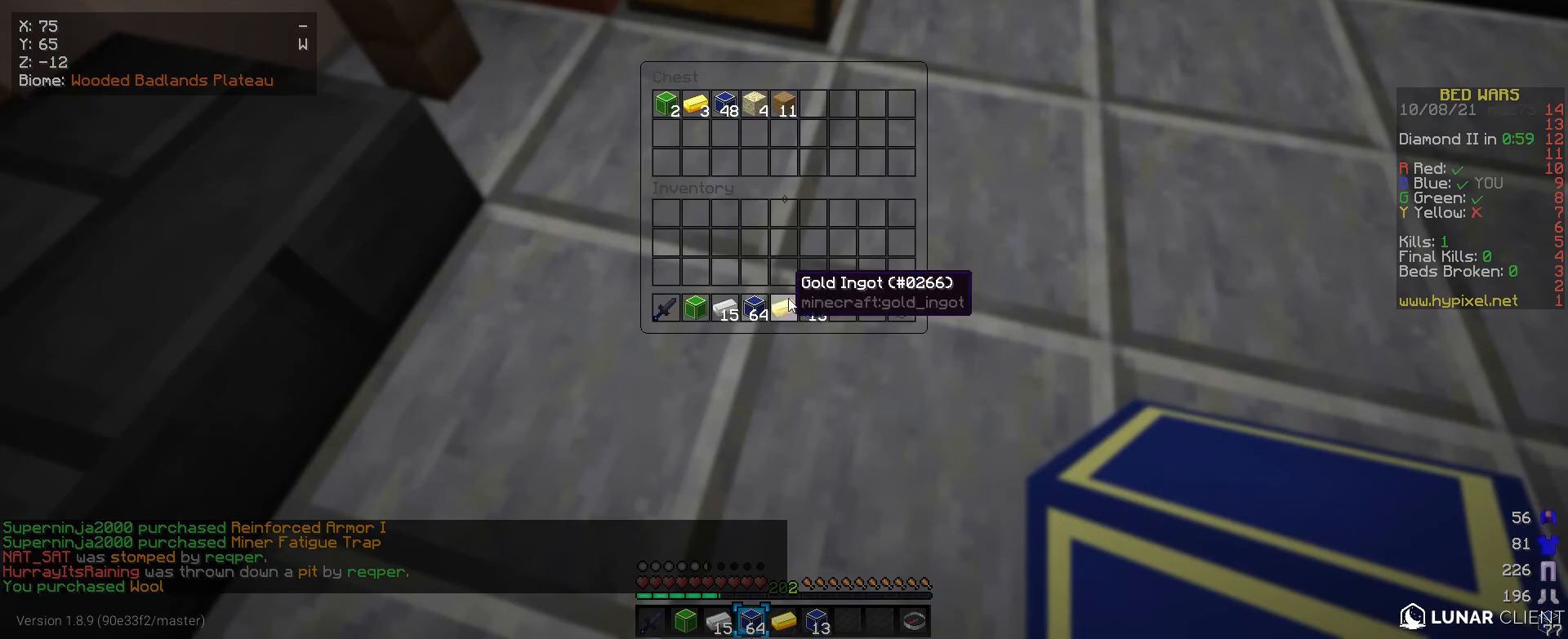
{"keys": [], "mouse": [], "events": []}
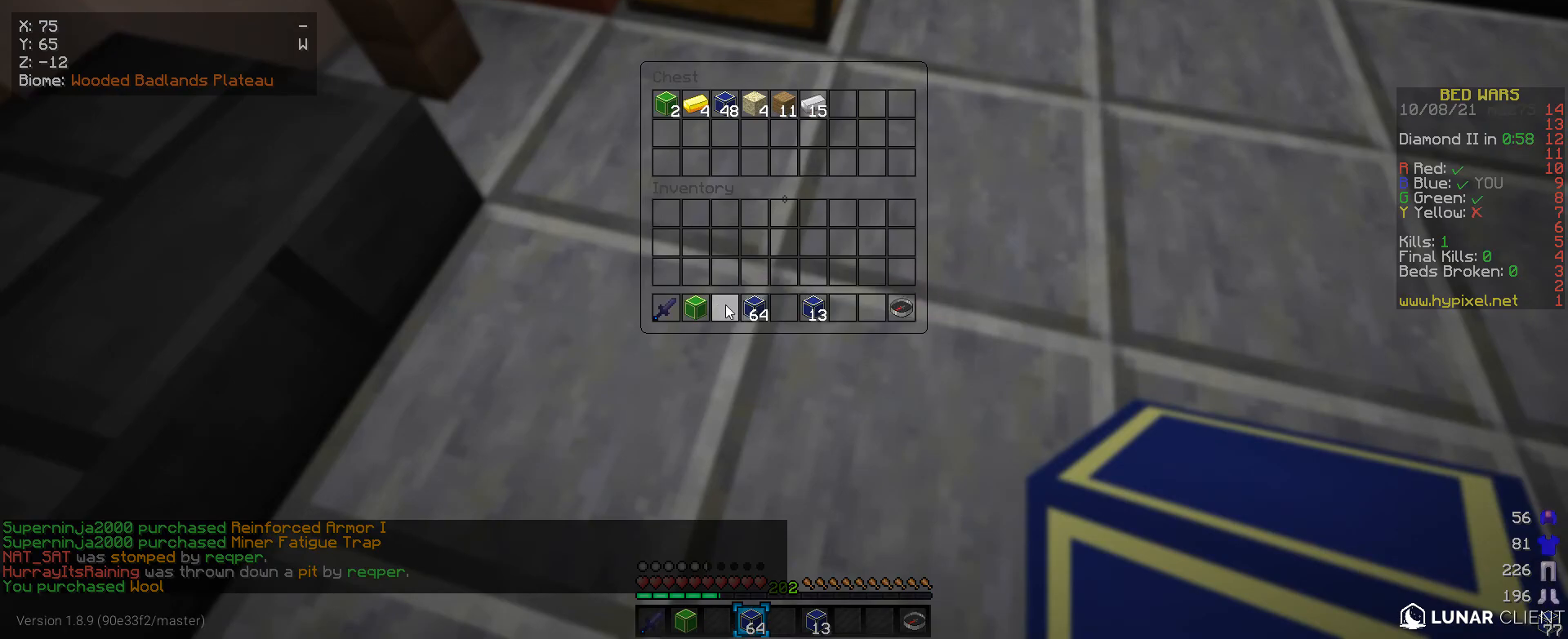
{"keys": [], "mouse": [], "events": []}
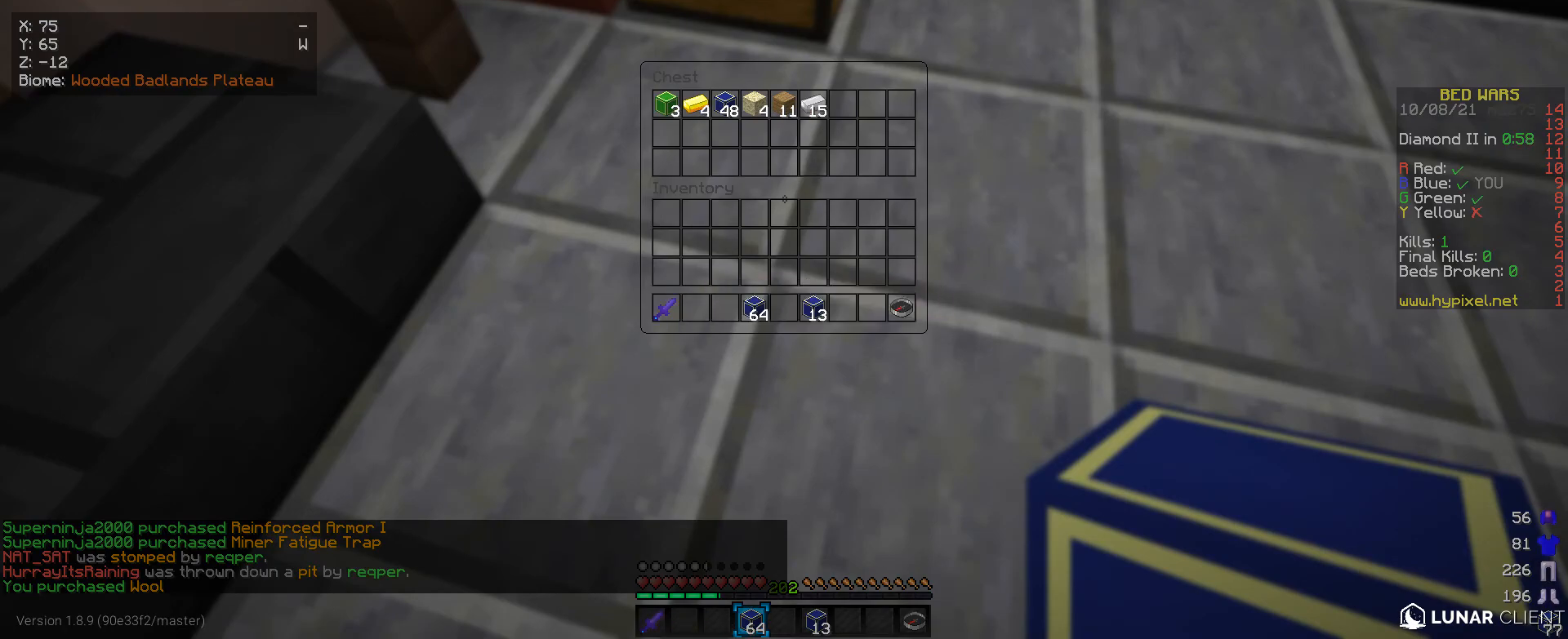
{"keys": ["w"], "mouse": [], "events": [[366, "w", "down"]]}
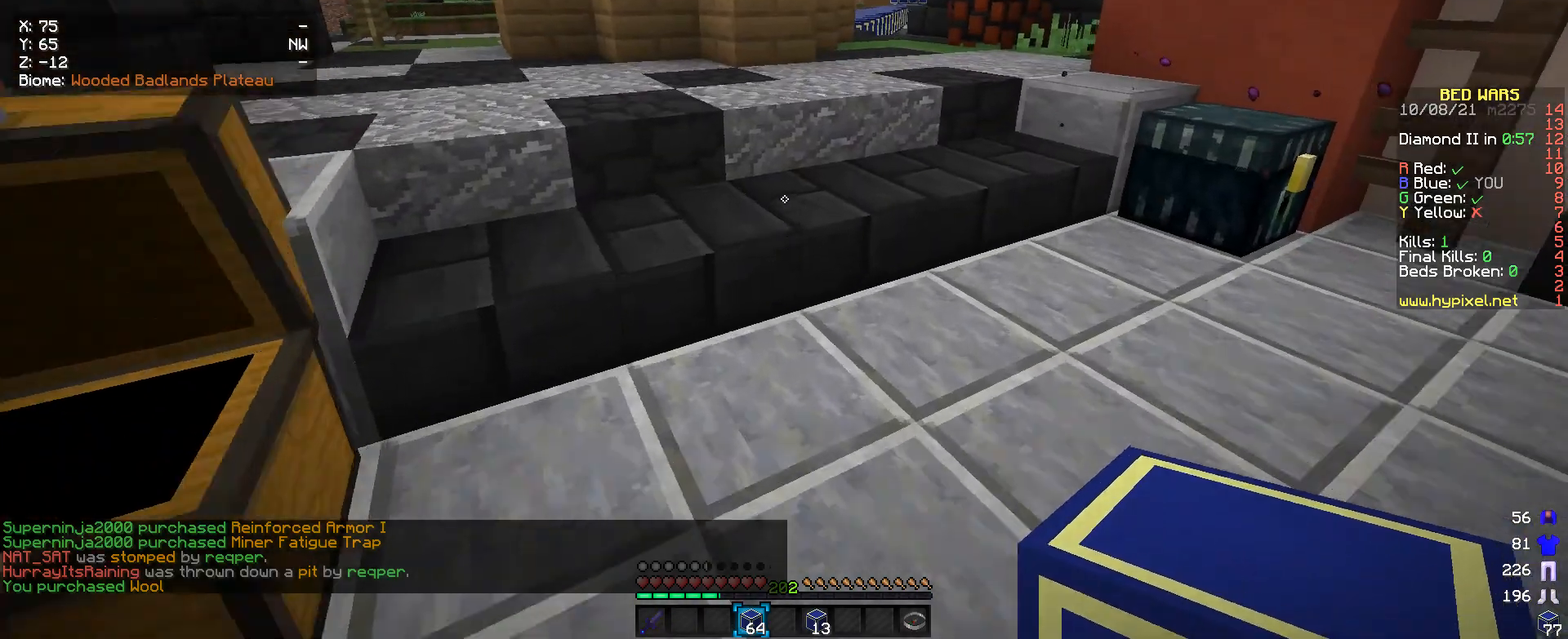
{"keys": ["w"], "mouse": [], "events": []}
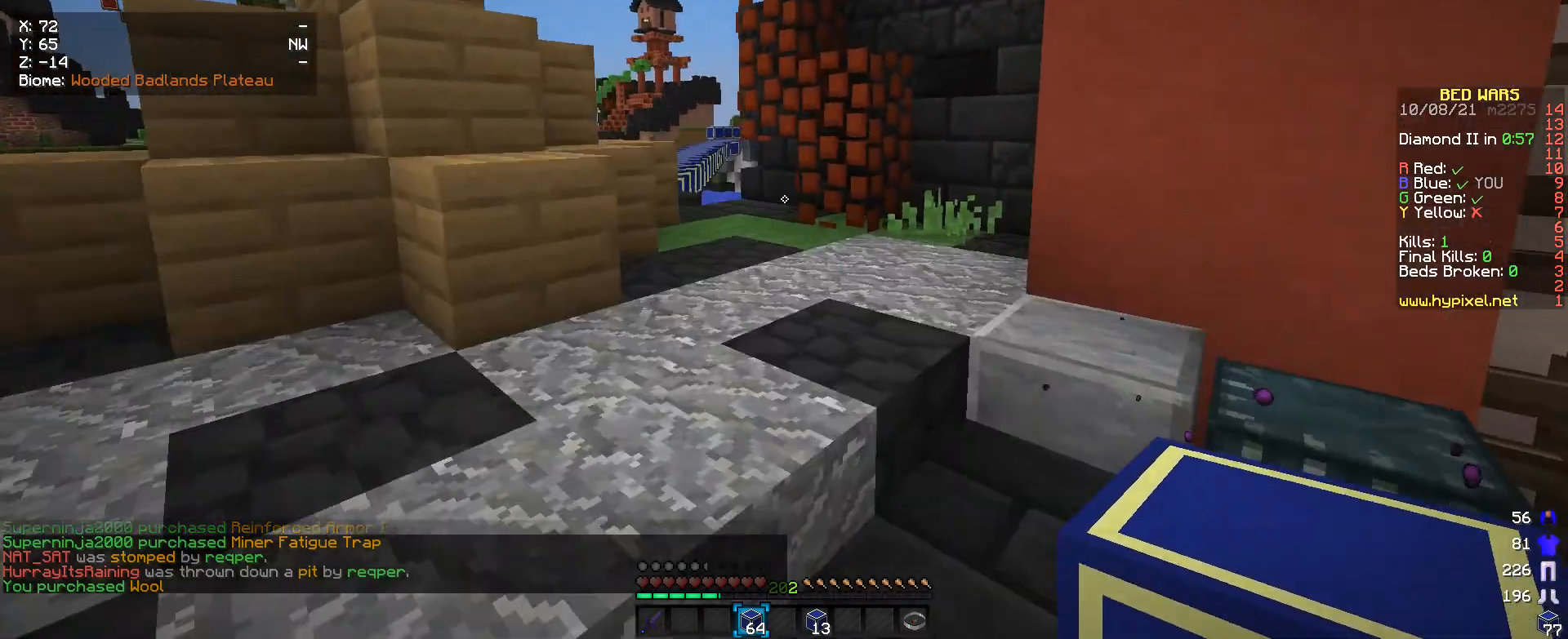
{"keys": ["w"], "mouse": [], "events": []}
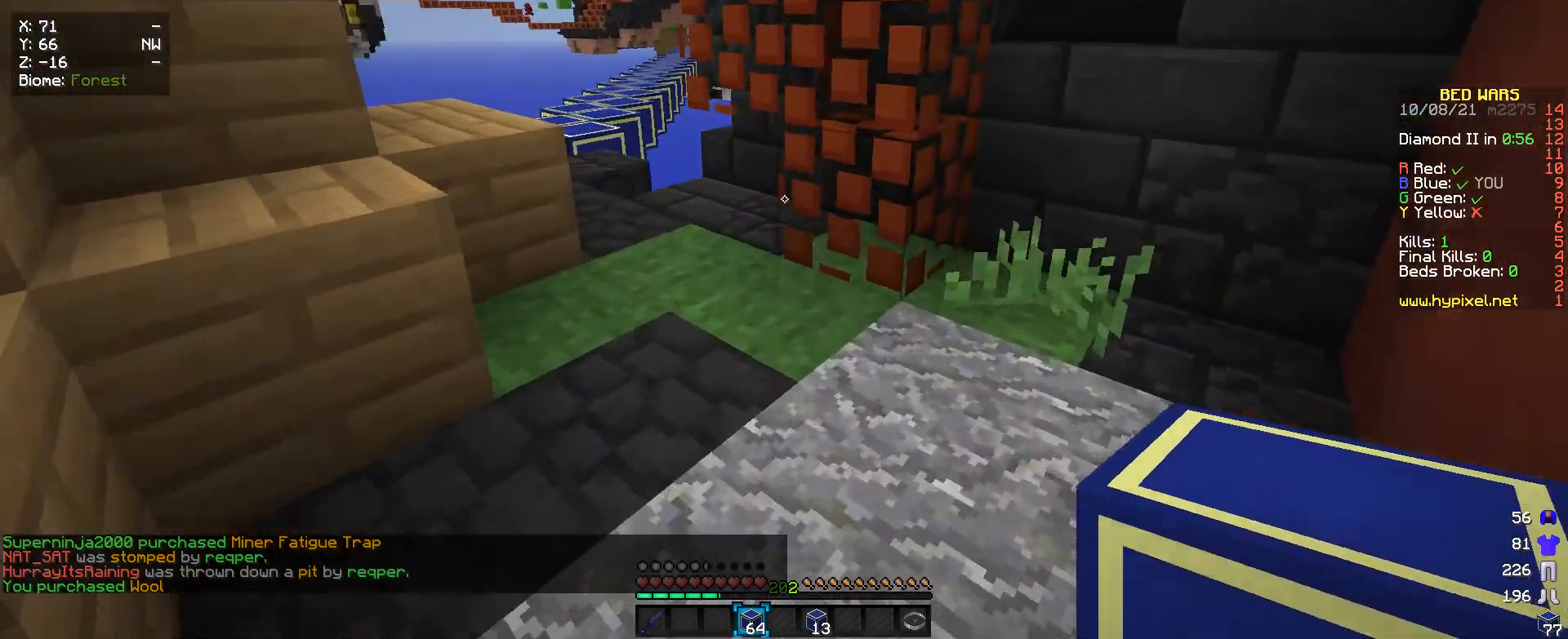
{"keys": ["a", "w"], "mouse": [], "events": [[400, "a", "down"]]}
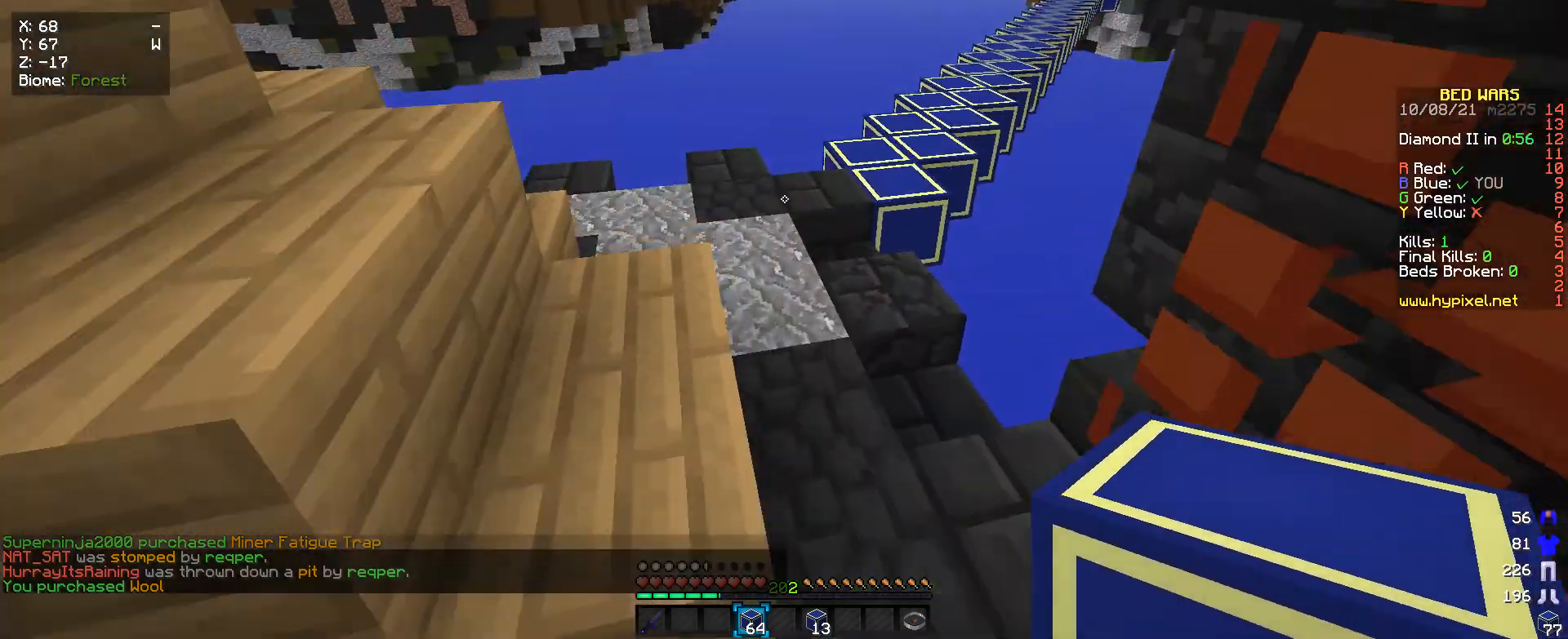
{"keys": ["w"], "mouse": [], "events": [[133, "a", "up"]]}
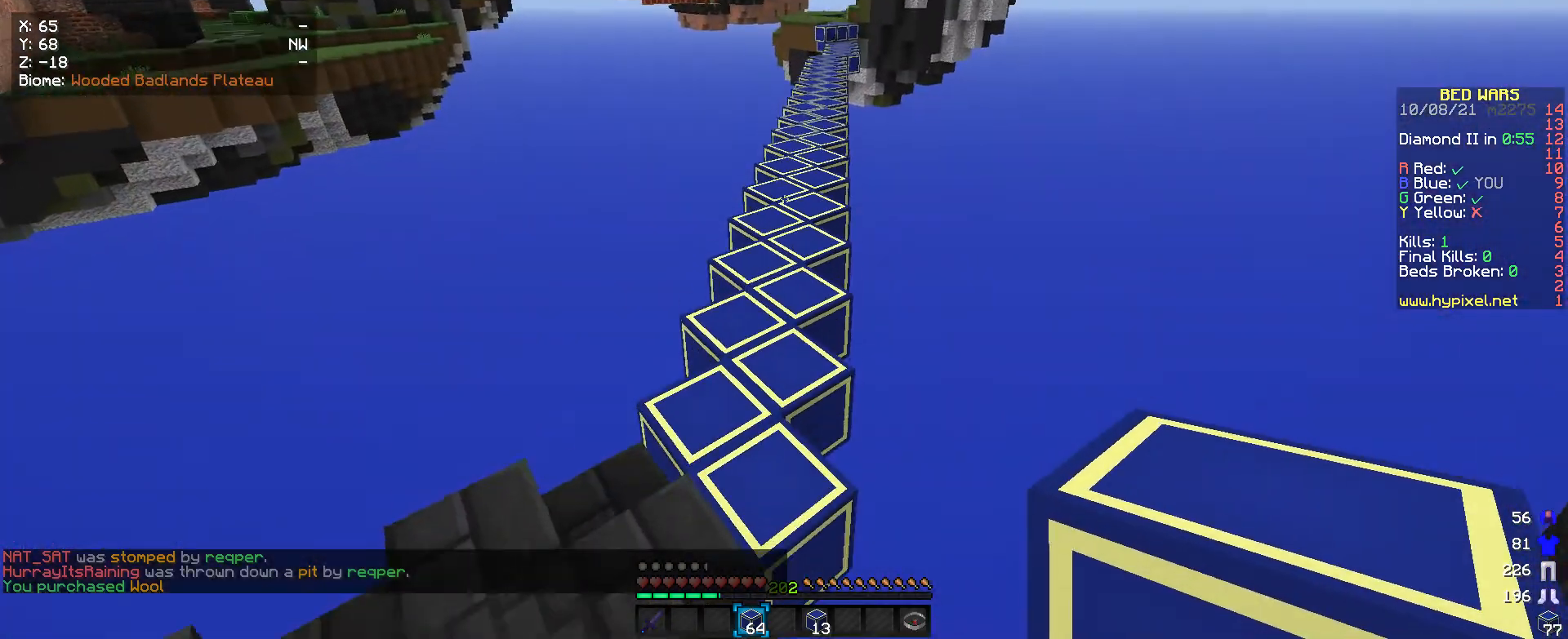
{"keys": ["w"], "mouse": [], "events": []}
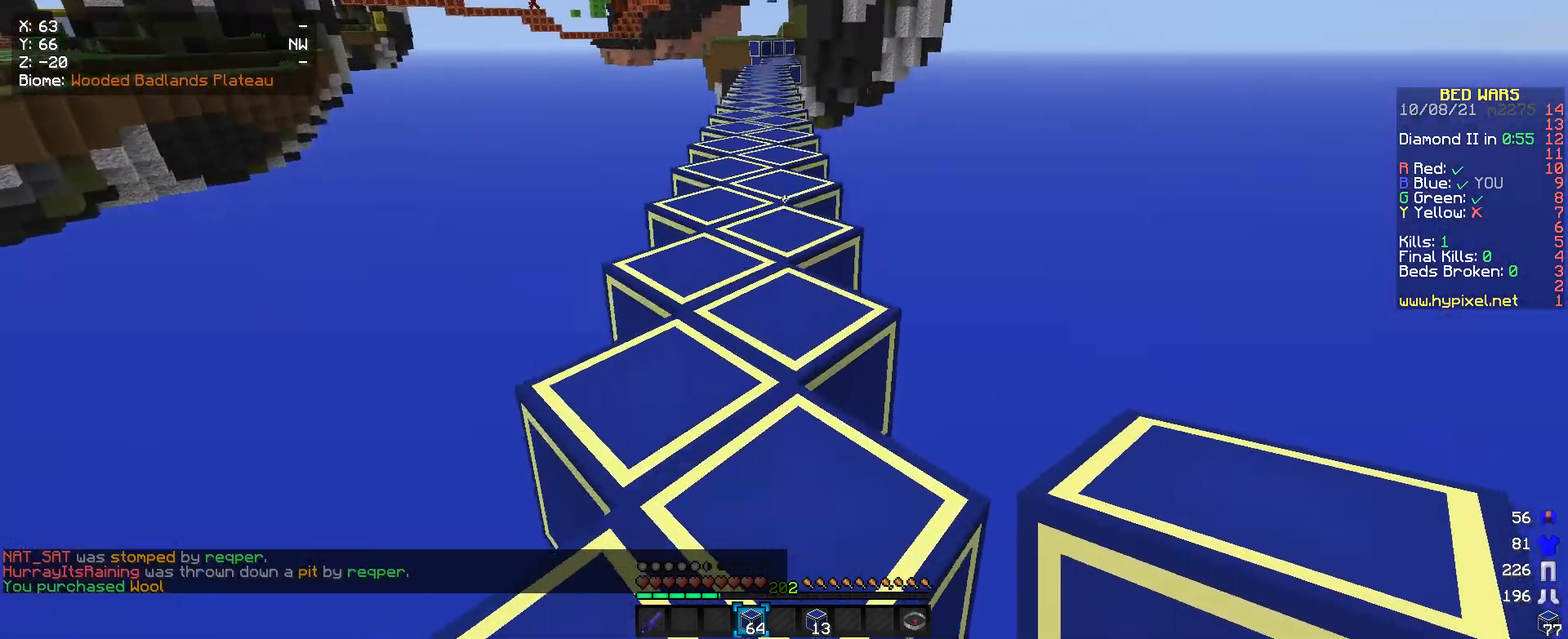
{"keys": ["w"], "mouse": [], "events": []}
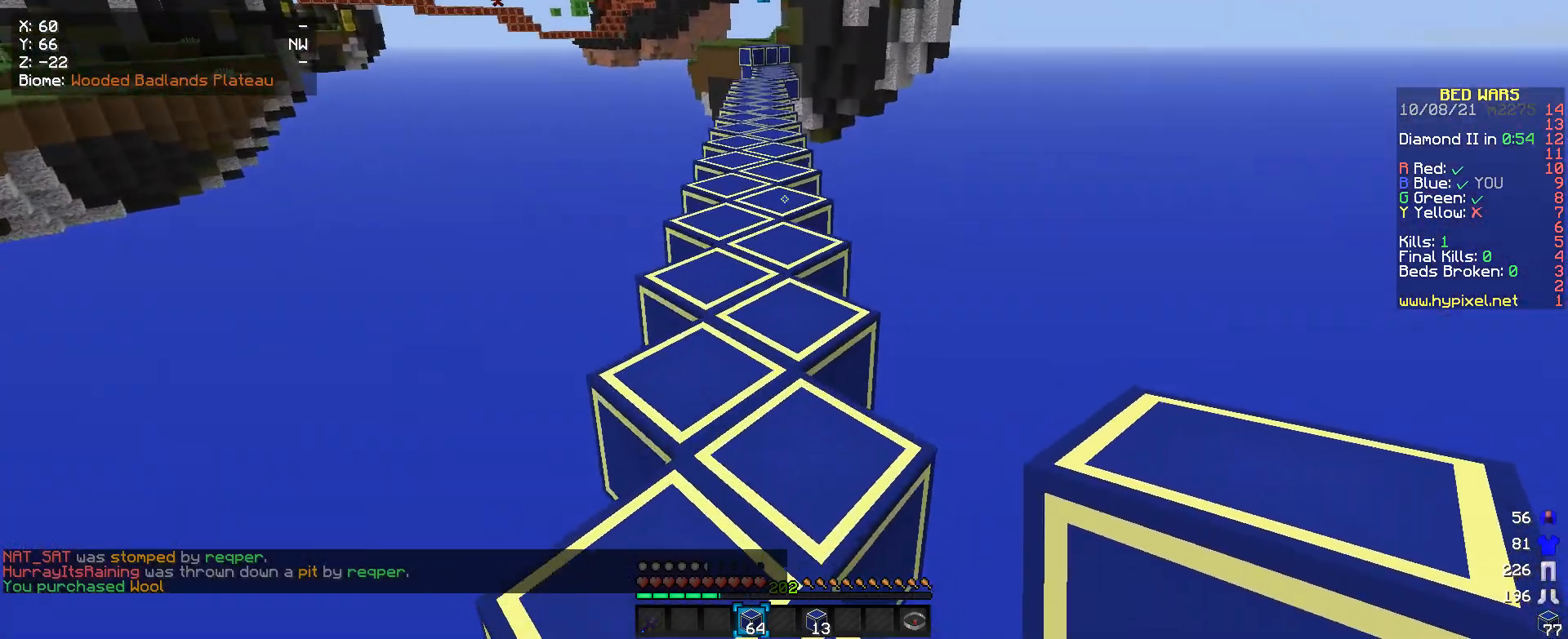
{"keys": ["w"], "mouse": [], "events": []}
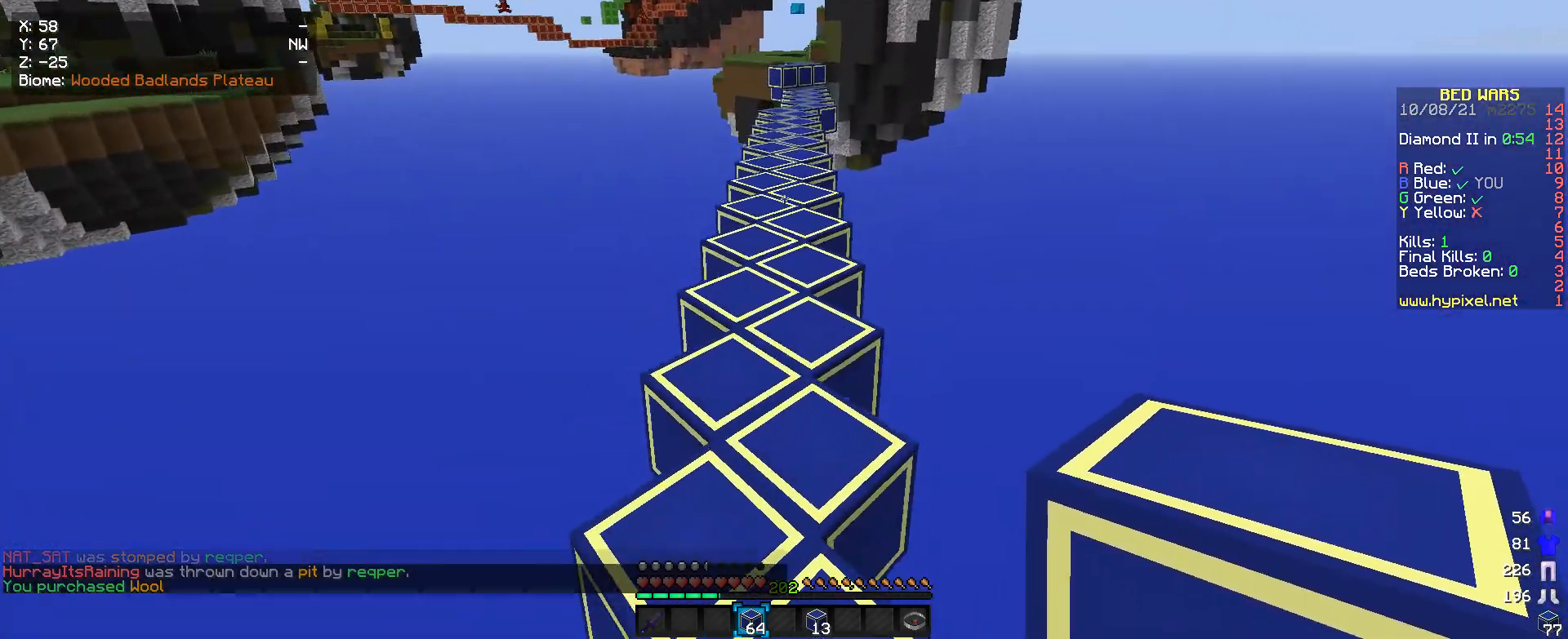
{"keys": [], "mouse": [], "events": [[333, "w", "up"]]}
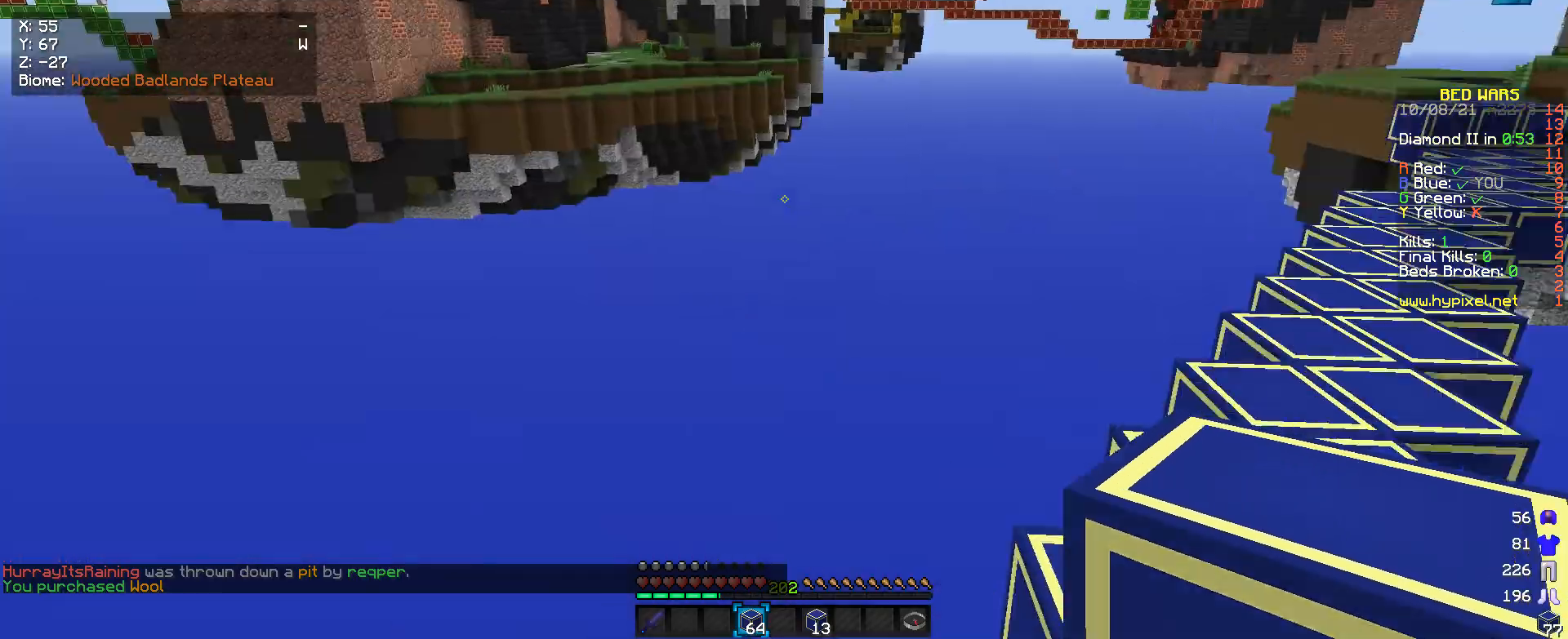
{"keys": [], "mouse": [], "events": []}